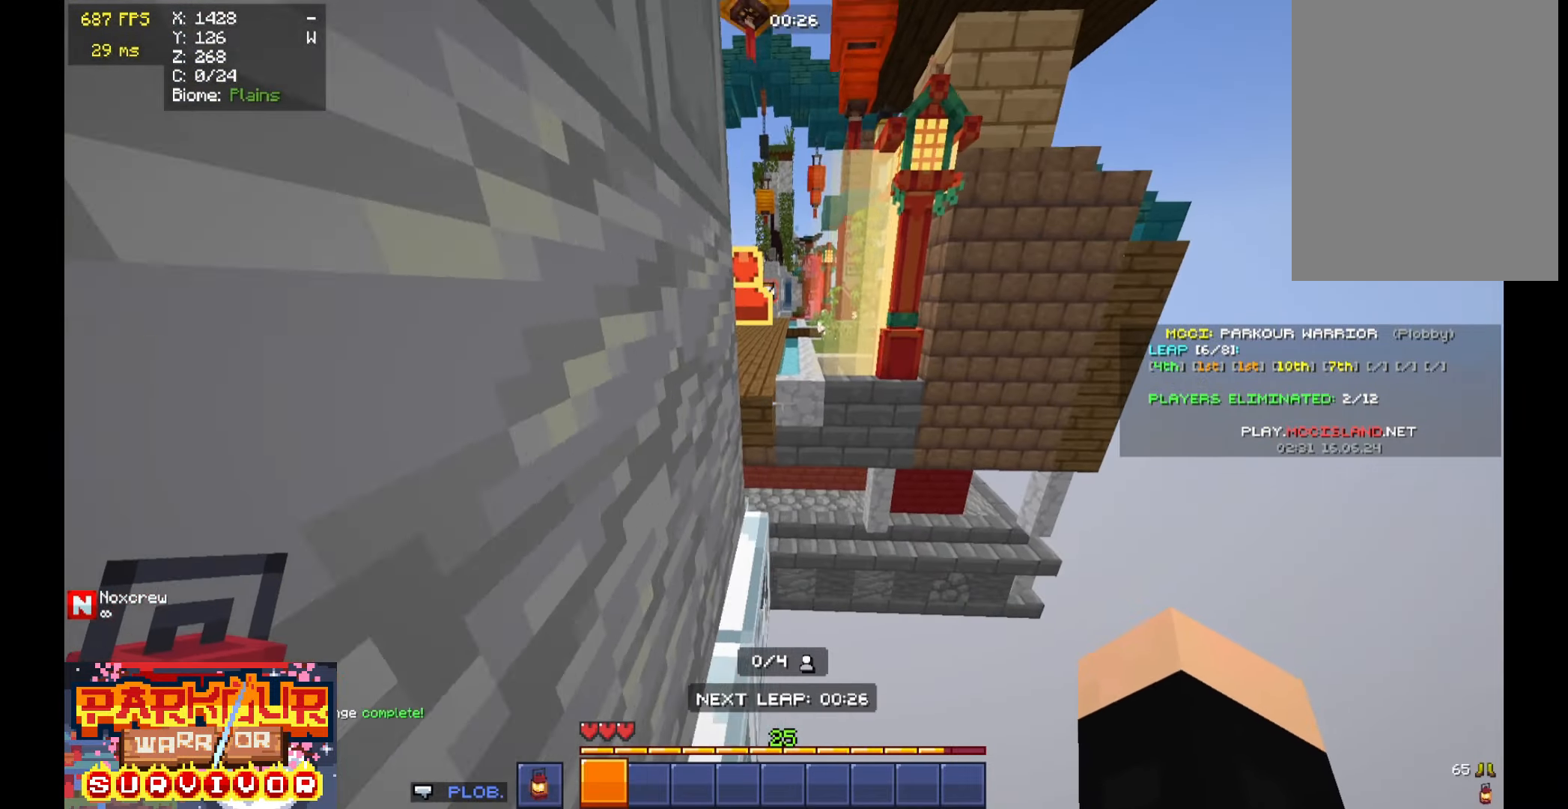
Gameplay with keyboard and mouse; each line is a JSON object with the keys and mouse buttons held at the frame after it. "events" lists presses ("down") and releases ("up") of "a", "d", "s", "space", "w", "mouse_left" and "mouse_right" between this image and that frame as [ms after this image, input, new state], when the widget could be followed in between. "mouse_left", "mouse_right" = the "left", "right" buttons of the "mouse" list. No other keys are recorded. Fast repeated clicks can show as one long hold. Mouse movement is not recorded.
{"keys": ["w"], "mouse": [], "events": [[66, "a", "down"], [166, "a", "up"]]}
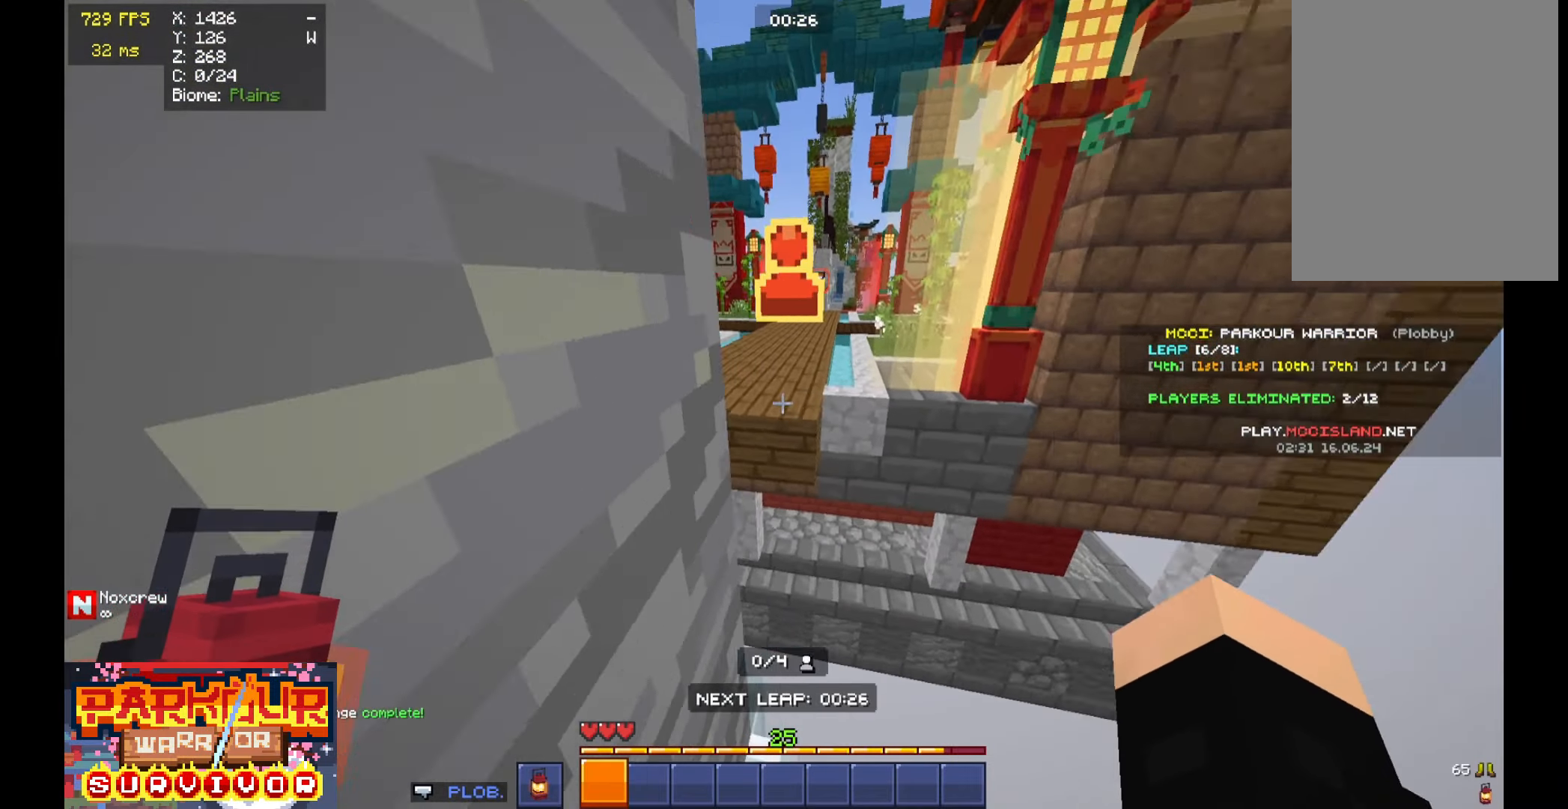
{"keys": ["w"], "mouse": [], "events": [[233, "d", "down"], [400, "d", "up"]]}
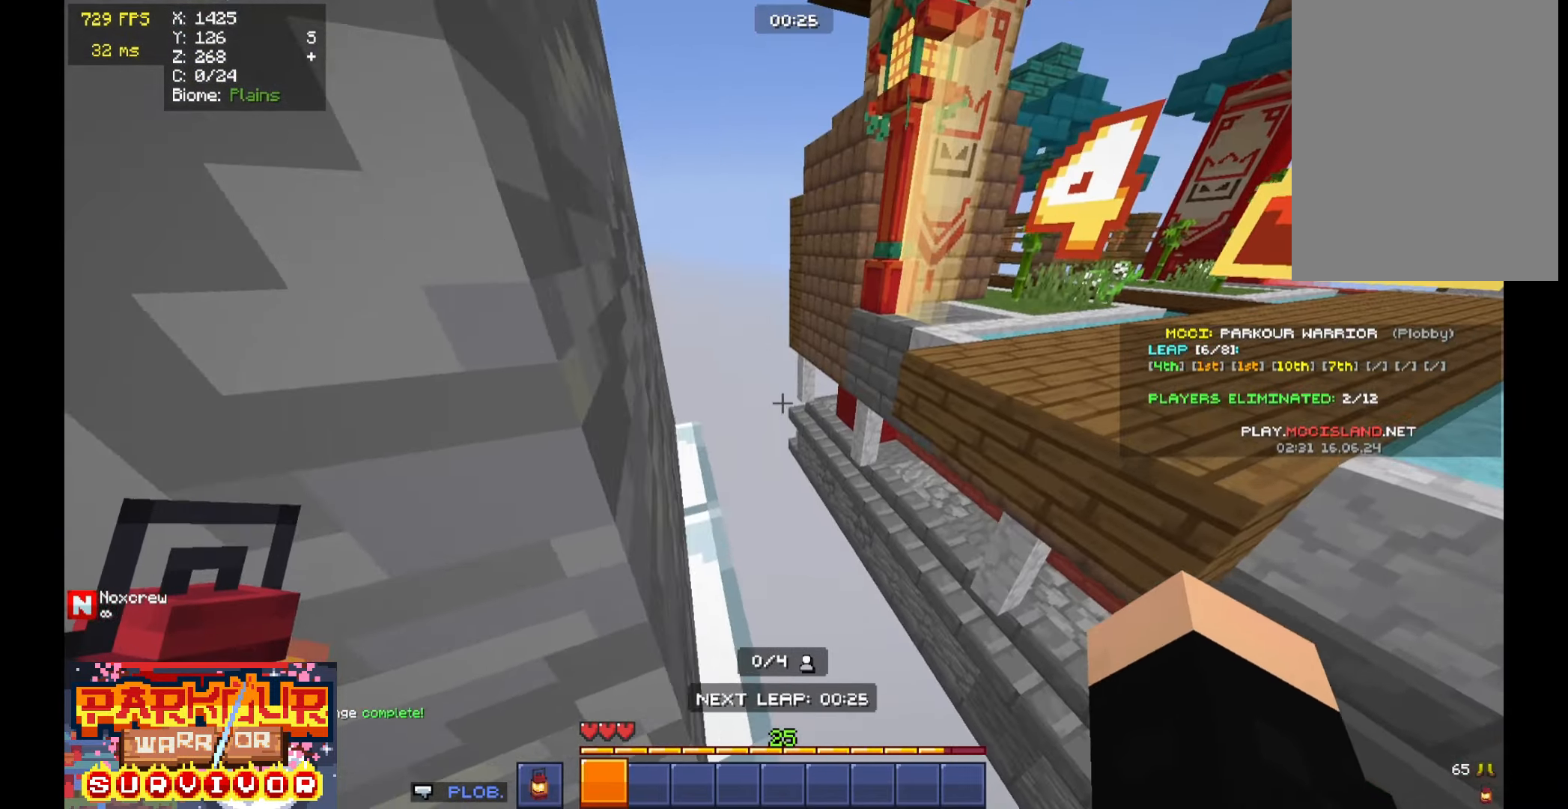
{"keys": ["w"], "mouse": [], "events": [[133, "w", "up"], [366, "w", "down"]]}
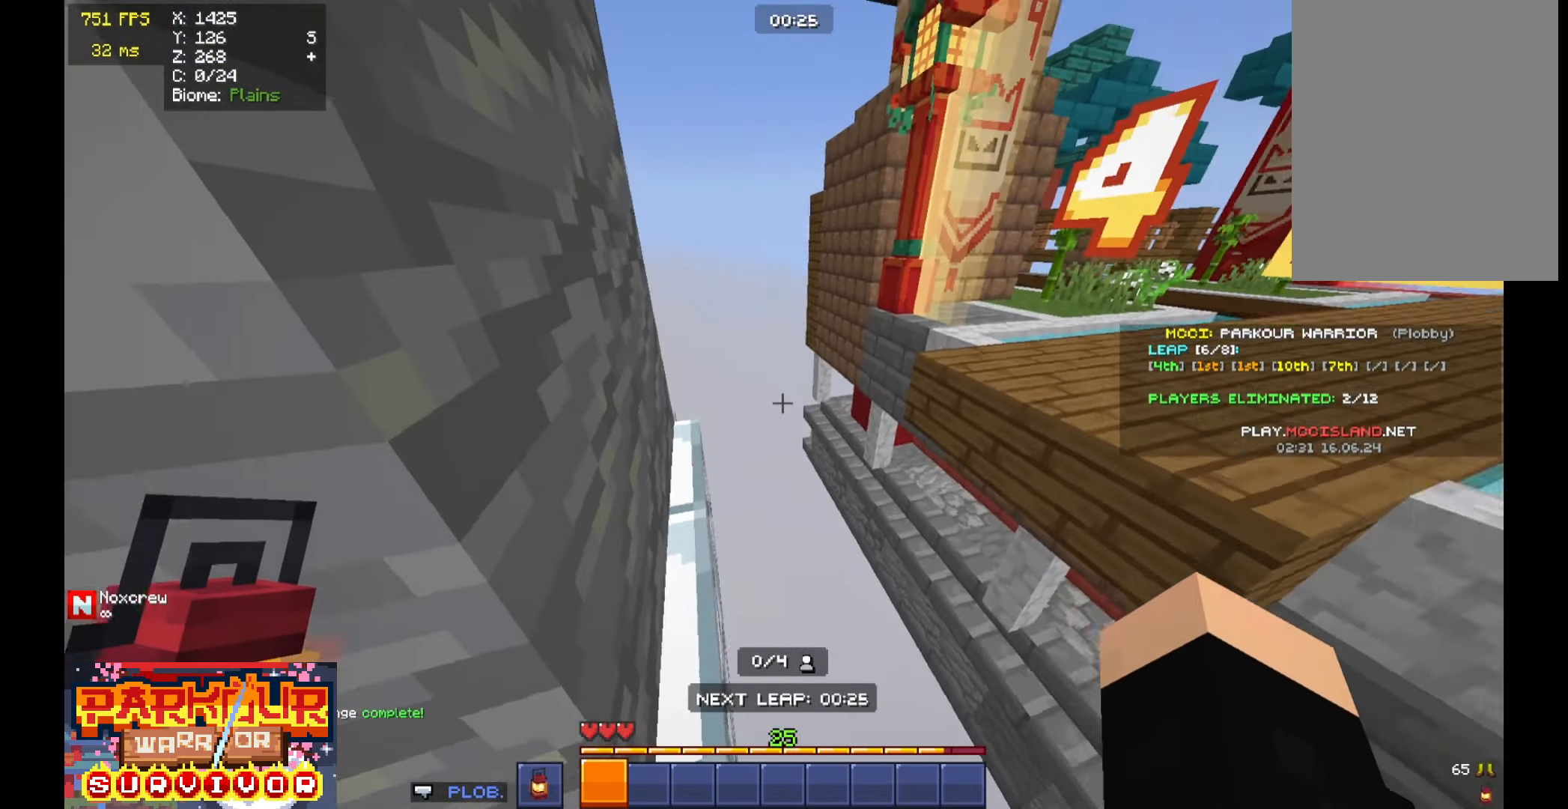
{"keys": ["a", "w"], "mouse": [], "events": [[366, "a", "down"]]}
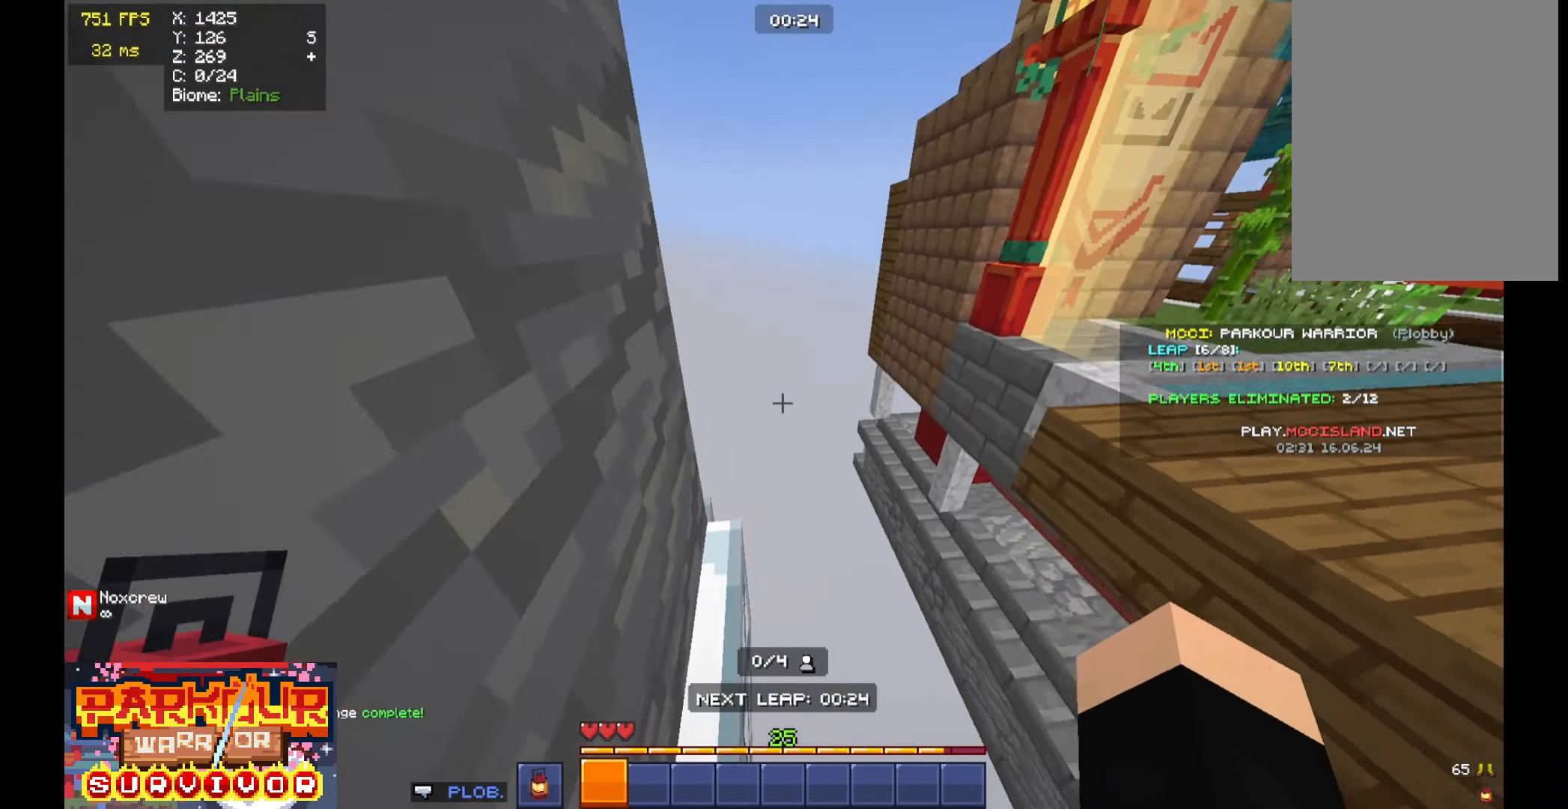
{"keys": [], "mouse": [], "events": [[66, "w", "up"], [166, "s", "down"], [200, "a", "up"], [300, "s", "up"]]}
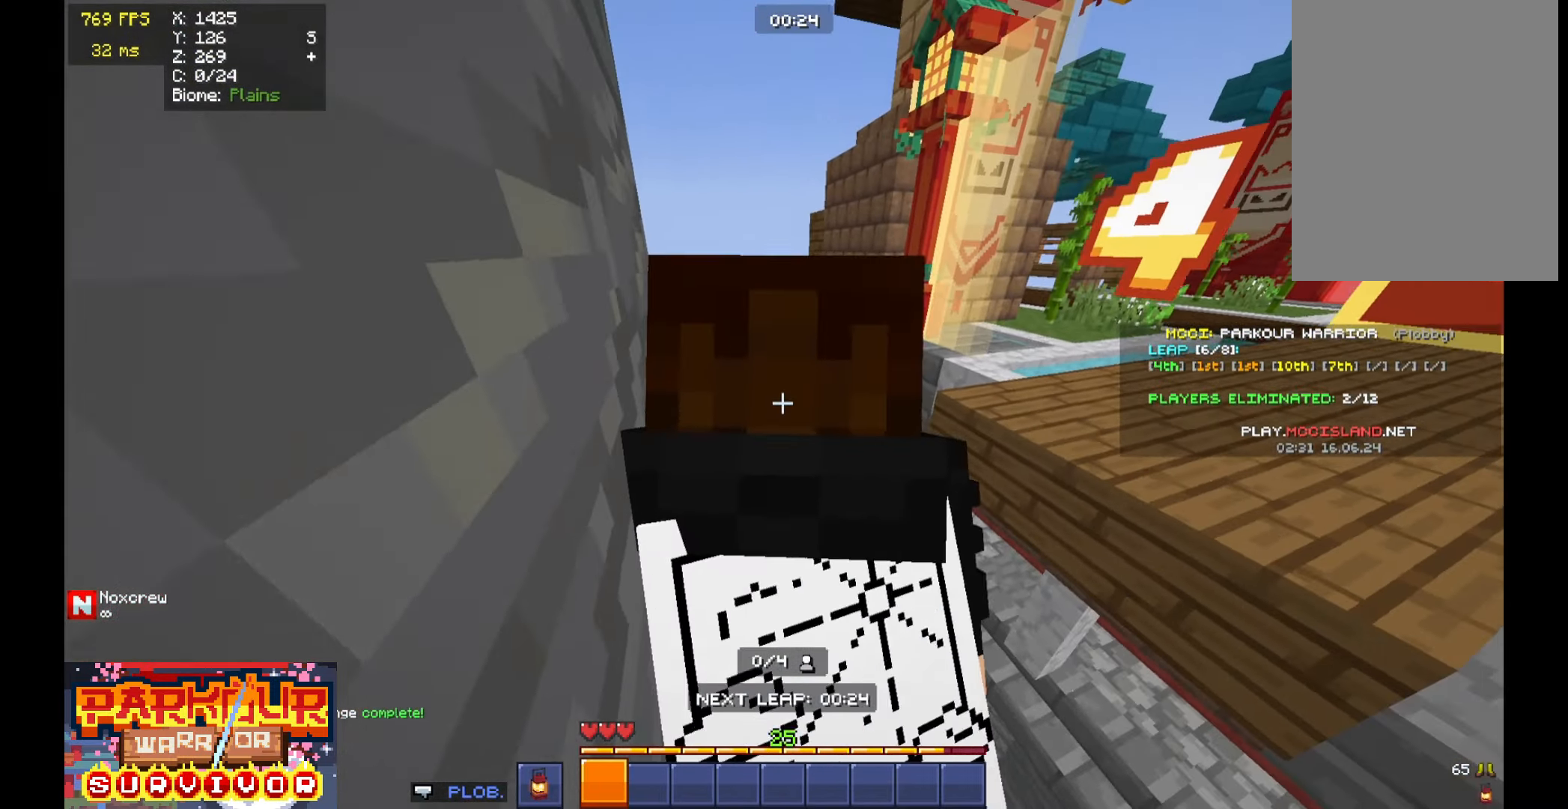
{"keys": [], "mouse": [], "events": []}
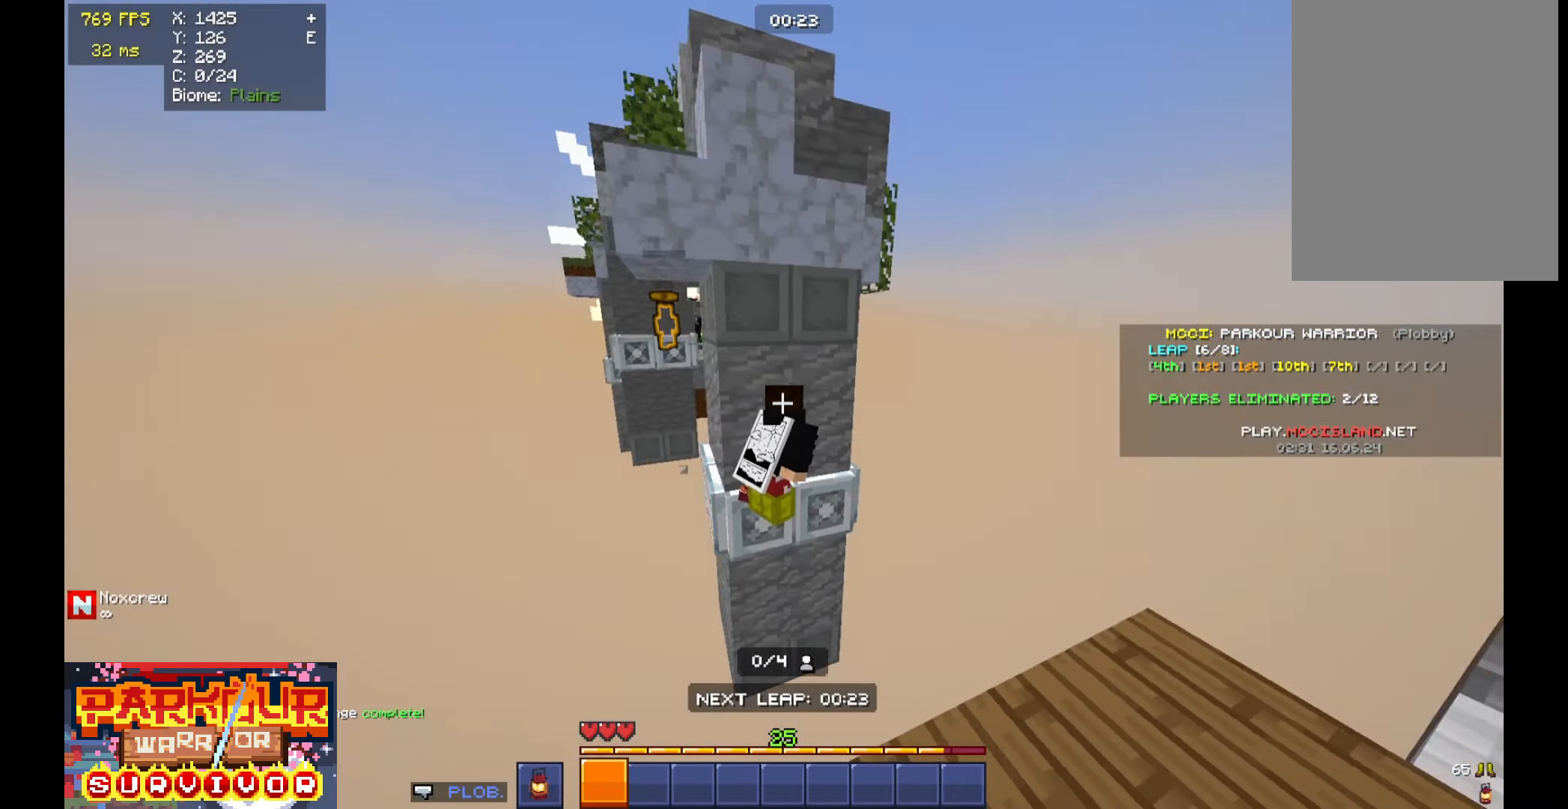
{"keys": ["a", "s"], "mouse": [], "events": [[433, "a", "down"], [466, "s", "down"]]}
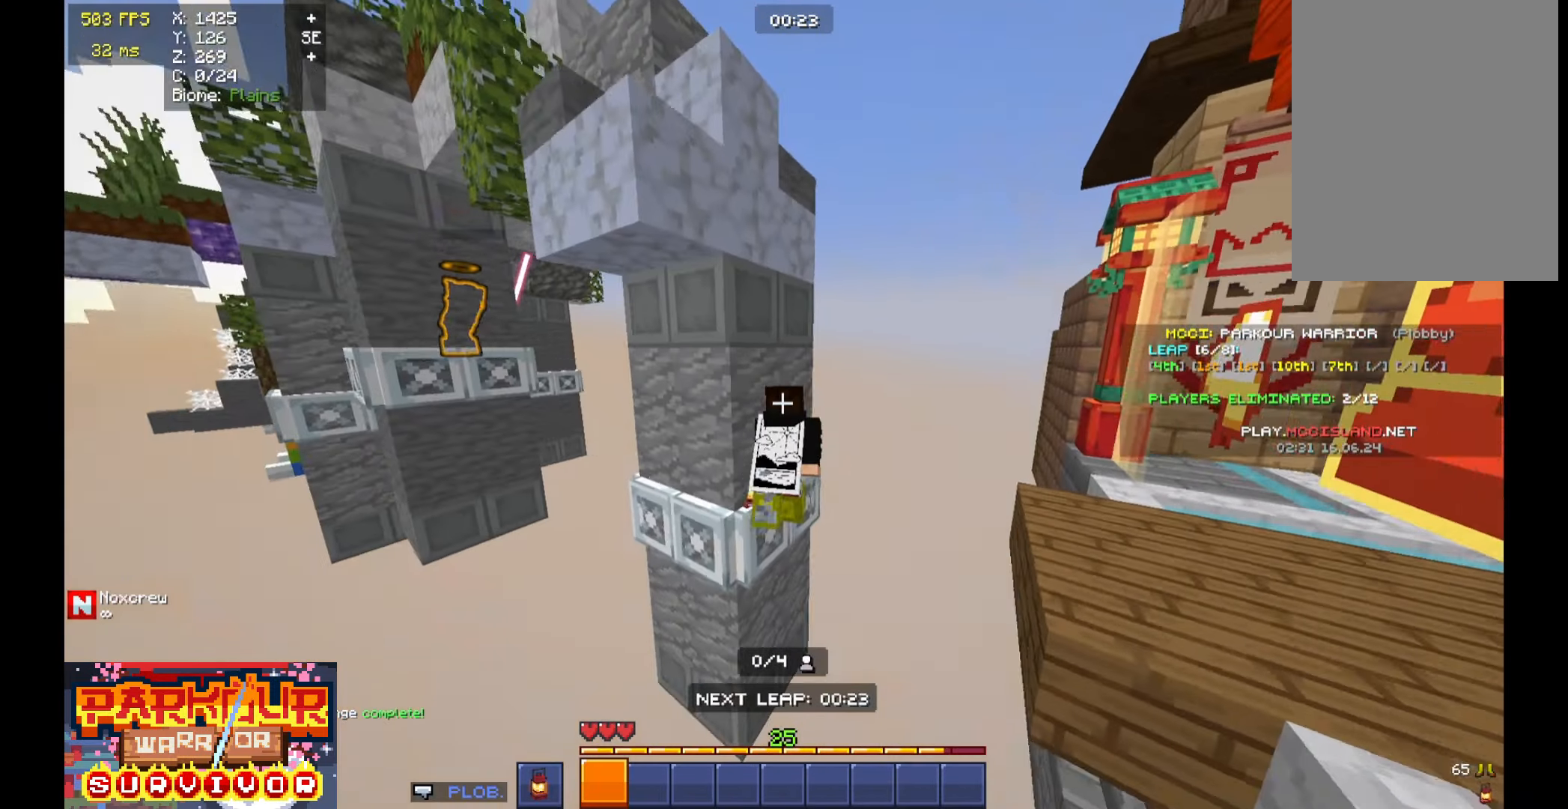
{"keys": [], "mouse": [], "events": [[100, "a", "up"], [100, "s", "up"]]}
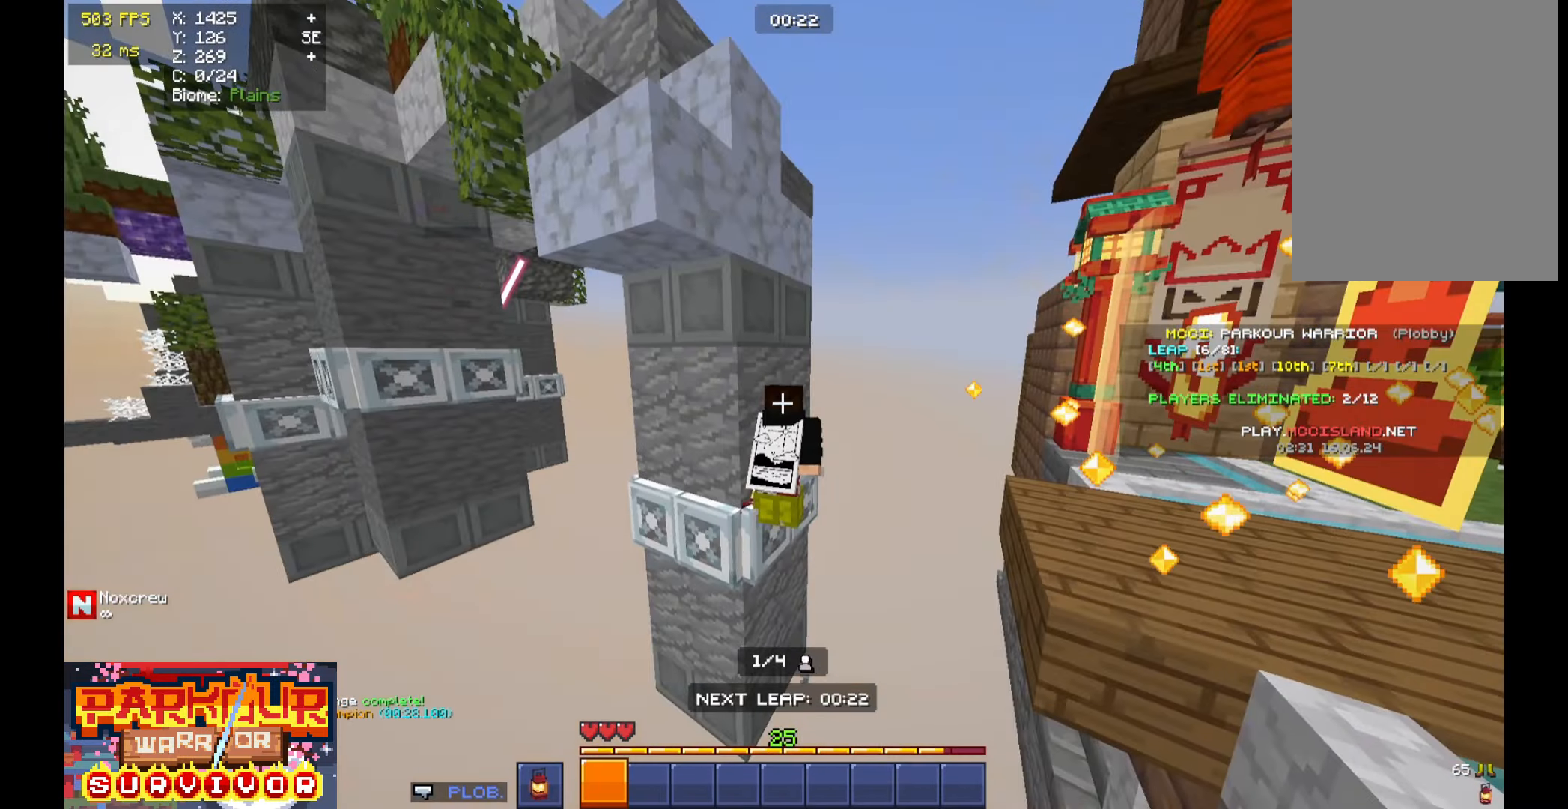
{"keys": [], "mouse": [], "events": []}
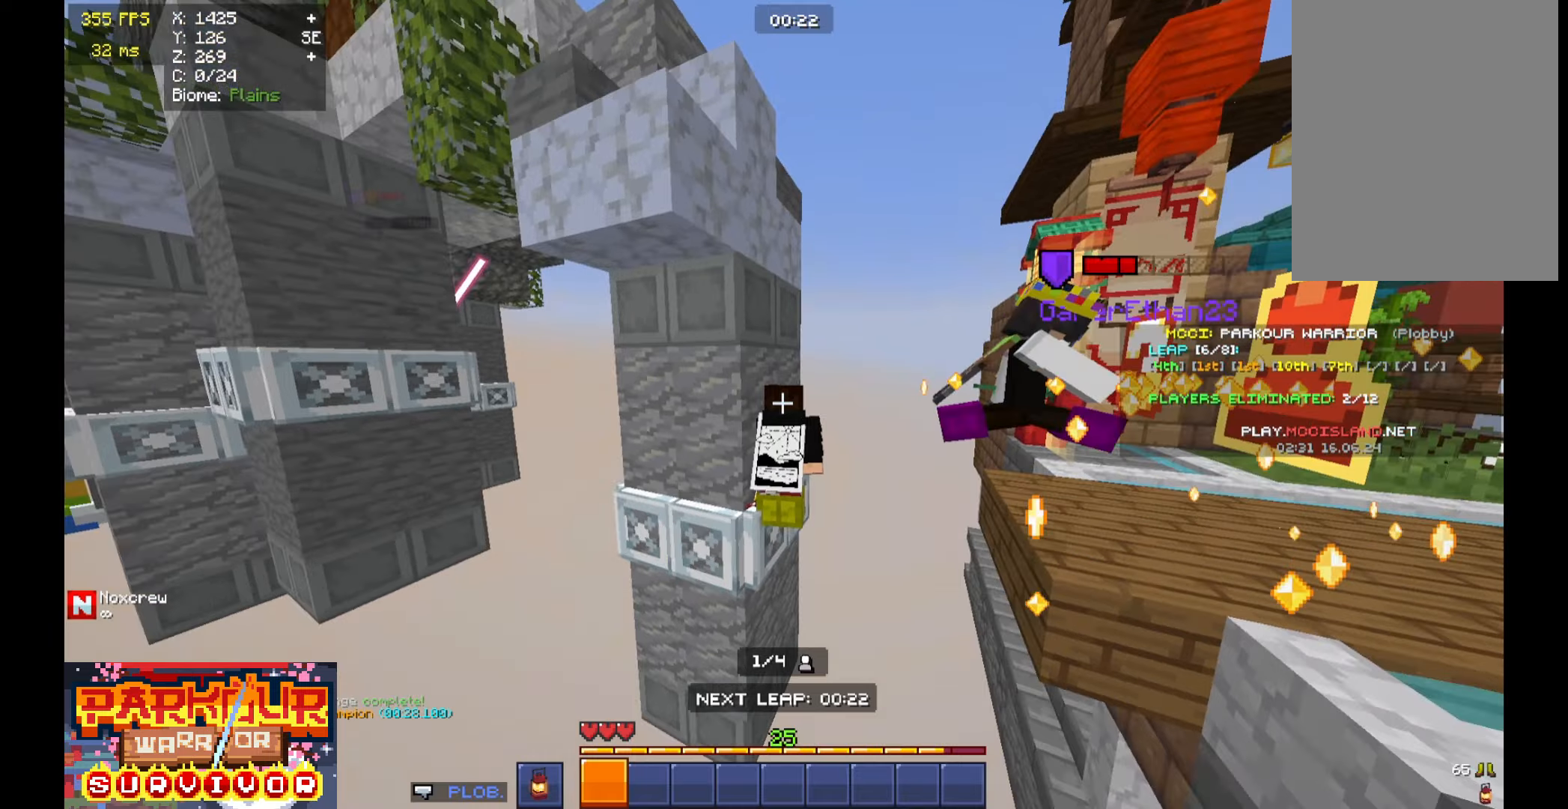
{"keys": [], "mouse": [], "events": []}
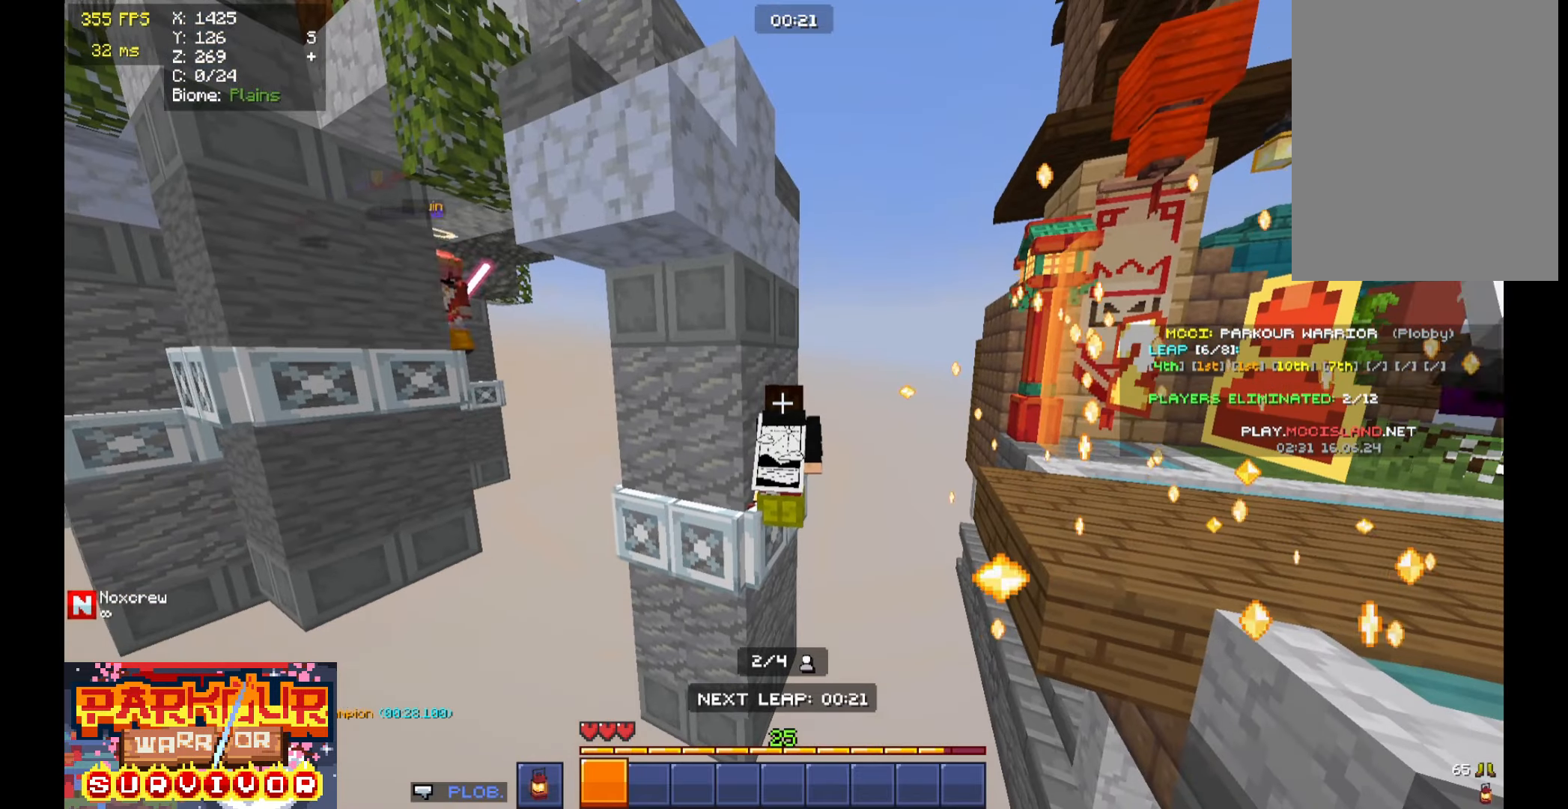
{"keys": [], "mouse": [], "events": []}
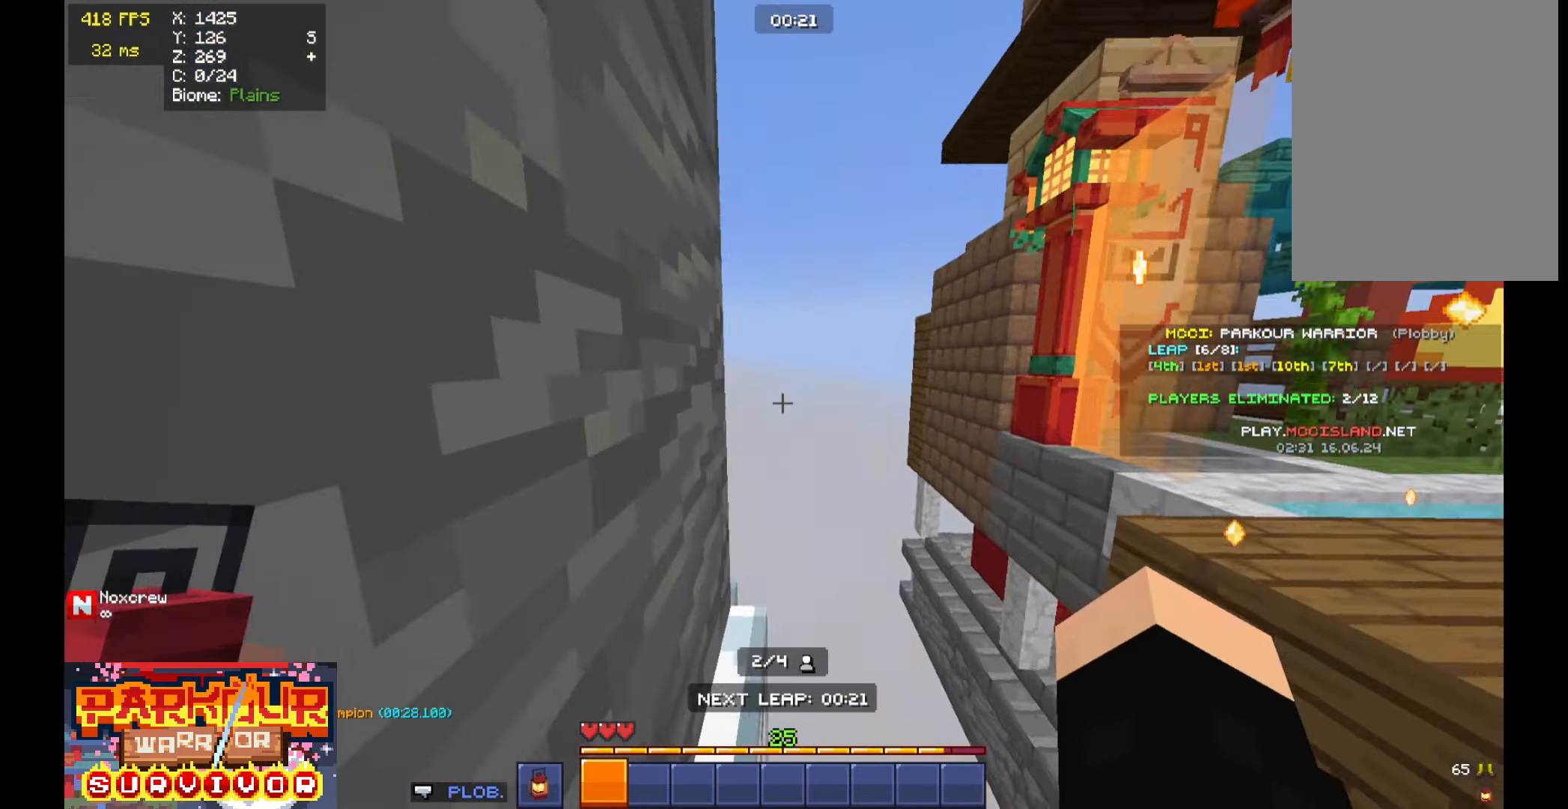
{"keys": ["space", "w"], "mouse": [], "events": [[300, "w", "down"], [333, "space", "down"]]}
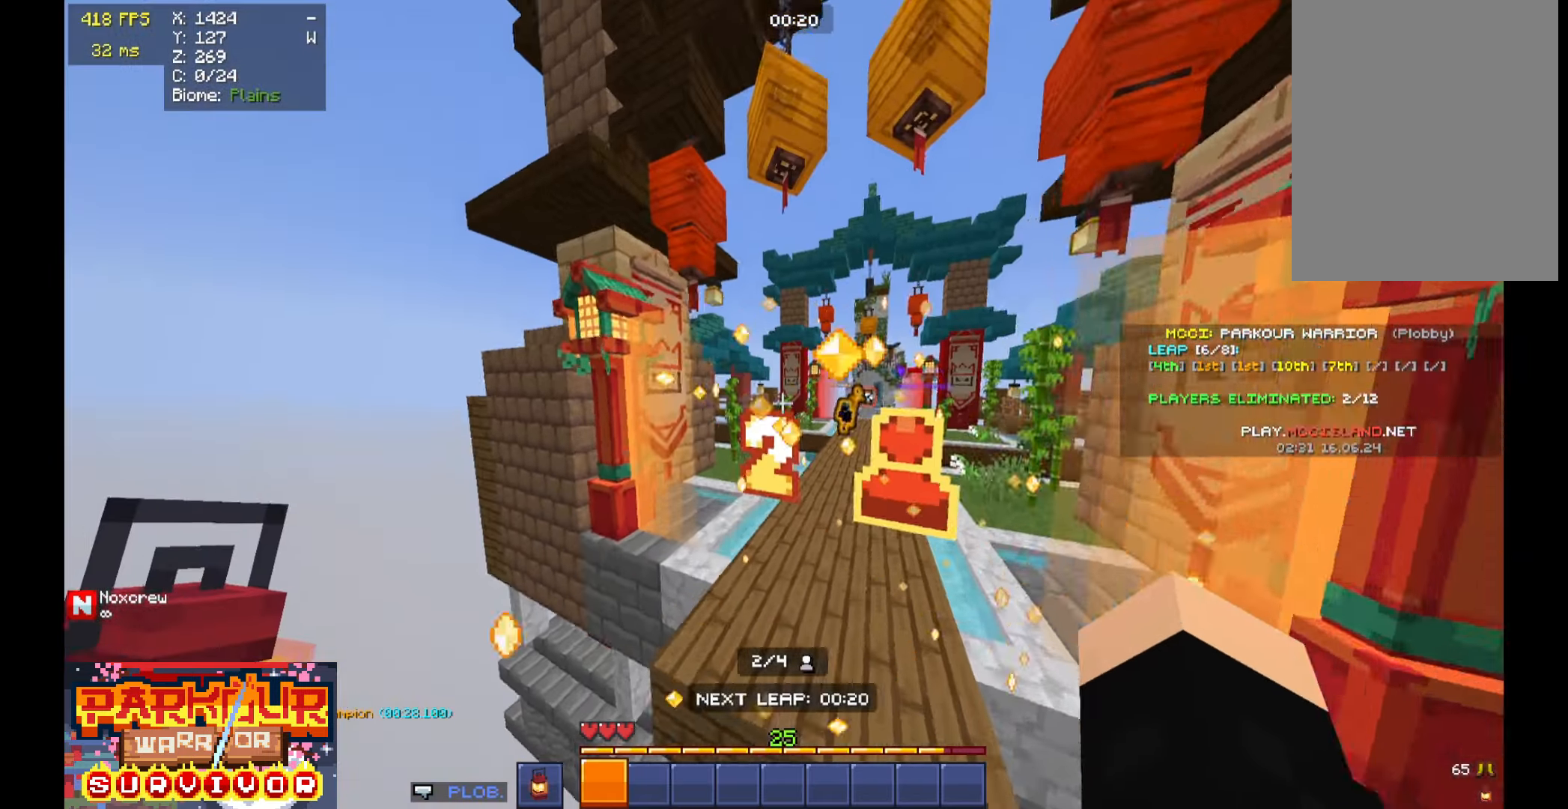
{"keys": ["a", "s"], "mouse": [], "events": [[66, "space", "up"], [266, "w", "up"], [366, "a", "down"], [400, "s", "down"]]}
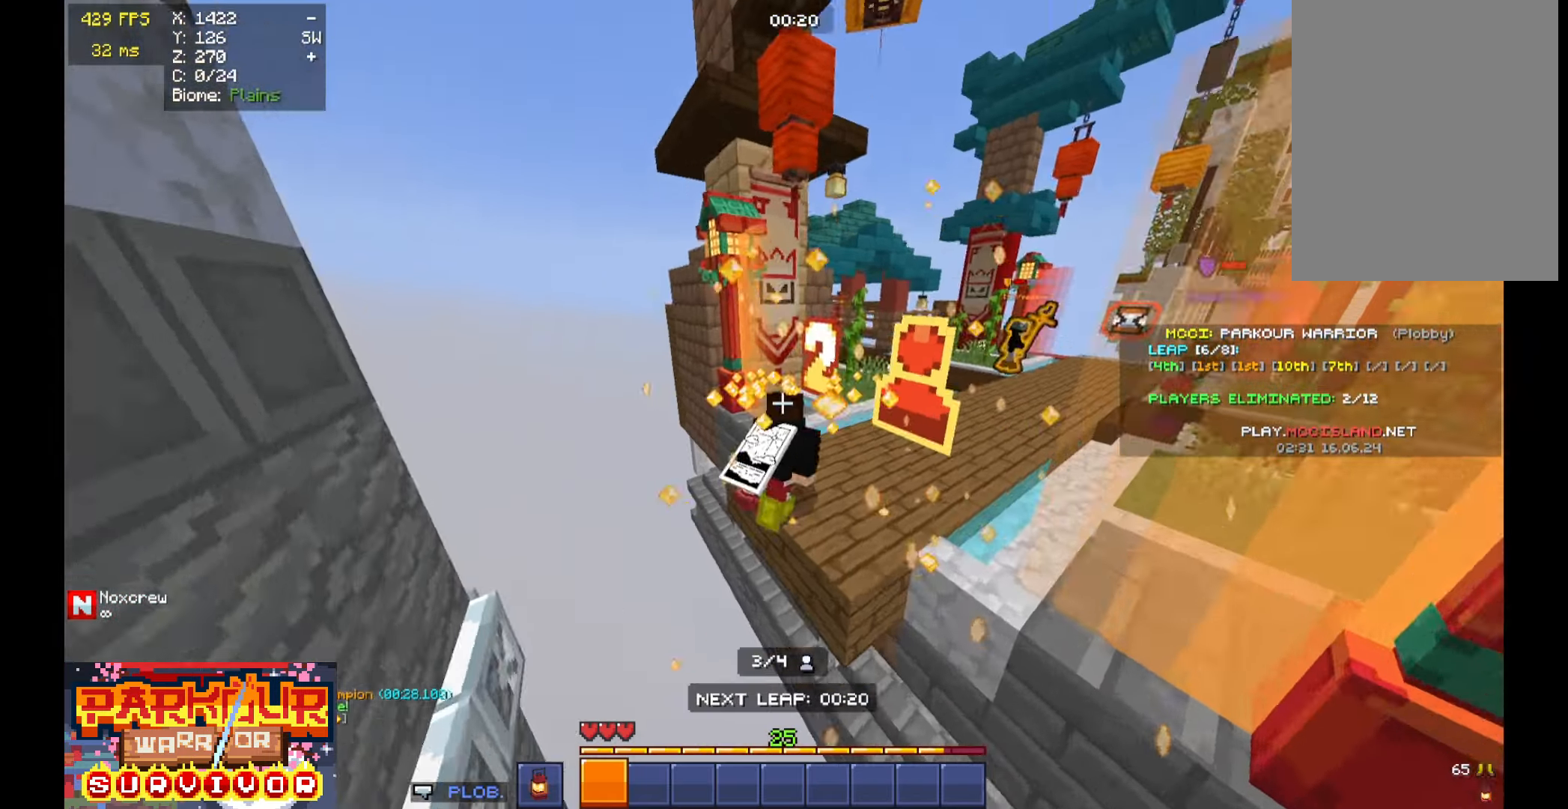
{"keys": [], "mouse": [], "events": [[100, "a", "up"], [133, "s", "up"]]}
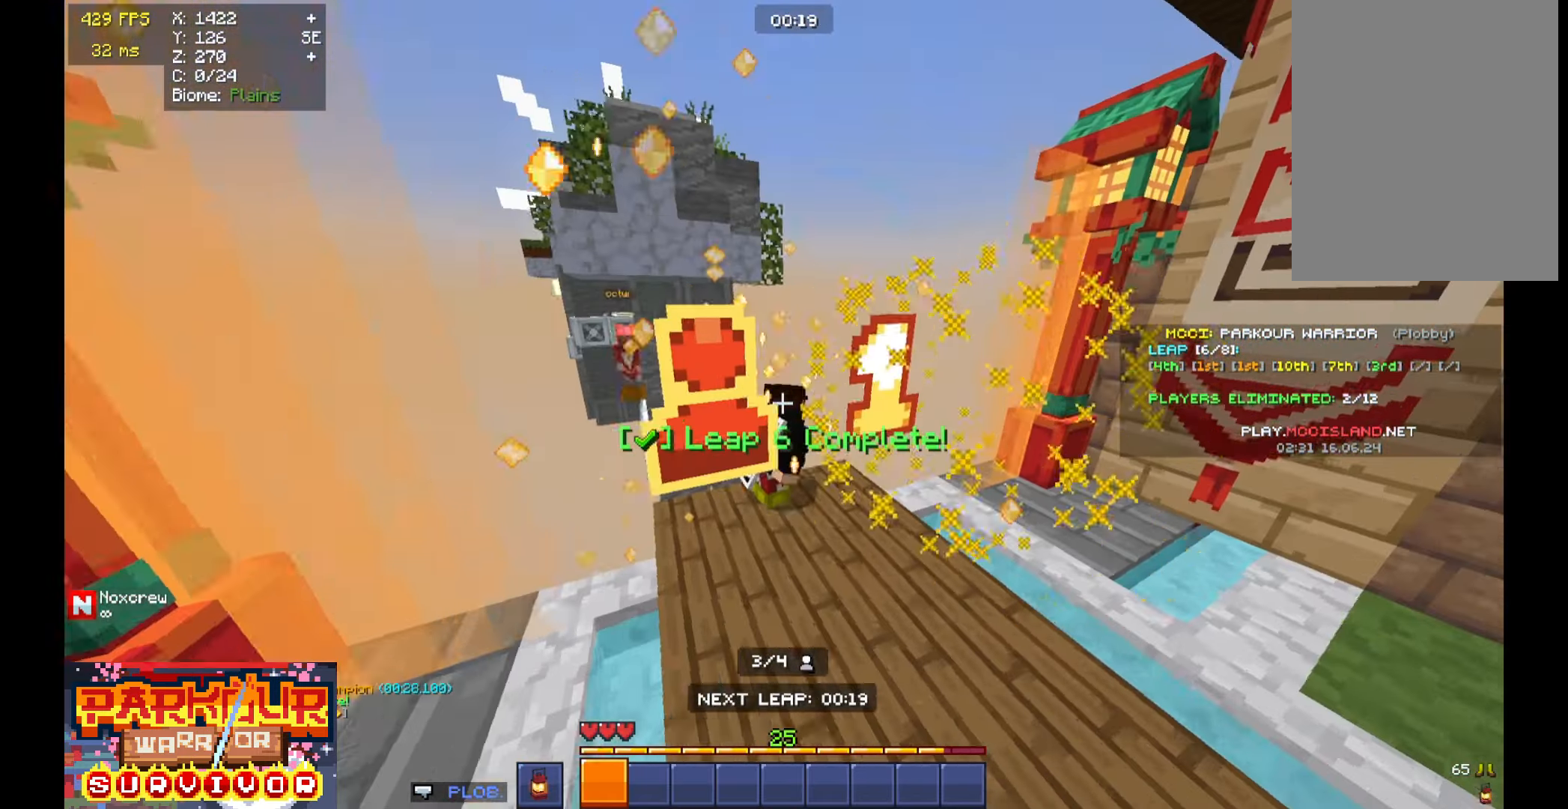
{"keys": ["s"], "mouse": [], "events": [[166, "a", "down"], [166, "s", "down"], [366, "a", "up"]]}
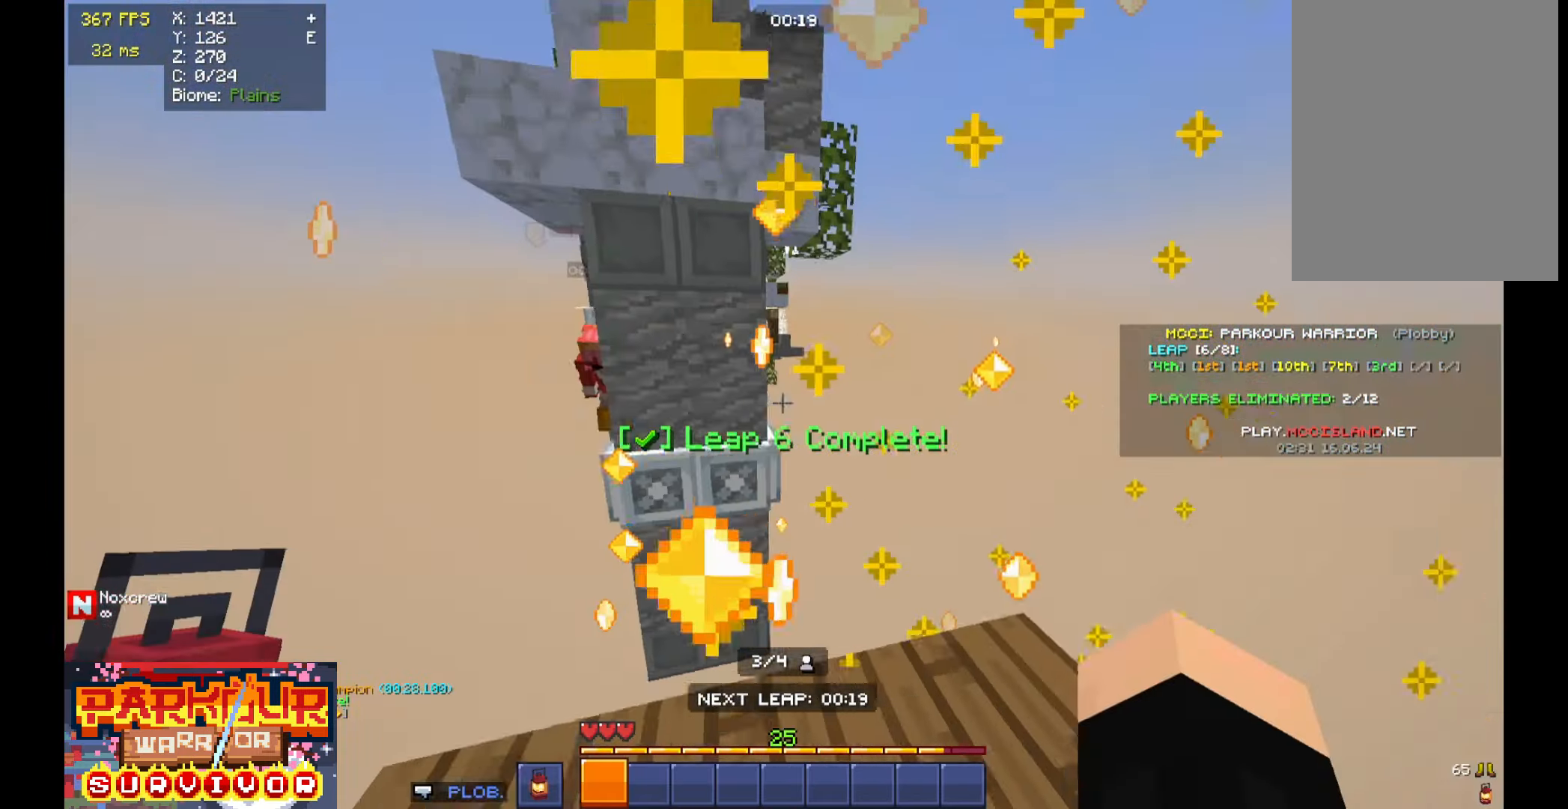
{"keys": ["s"], "mouse": [], "events": []}
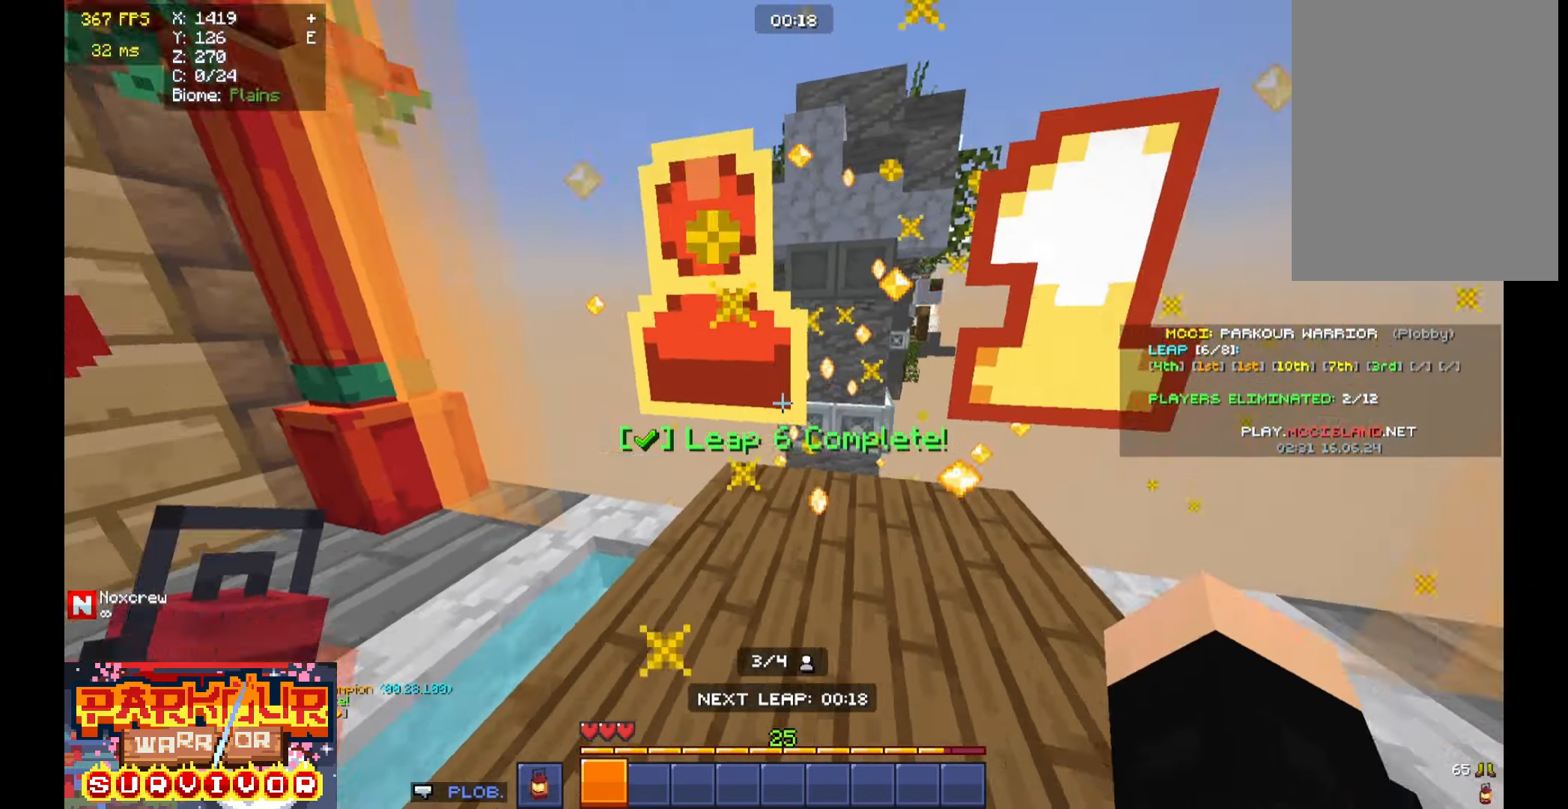
{"keys": ["a"], "mouse": [], "events": [[500, "a", "down"], [500, "s", "up"]]}
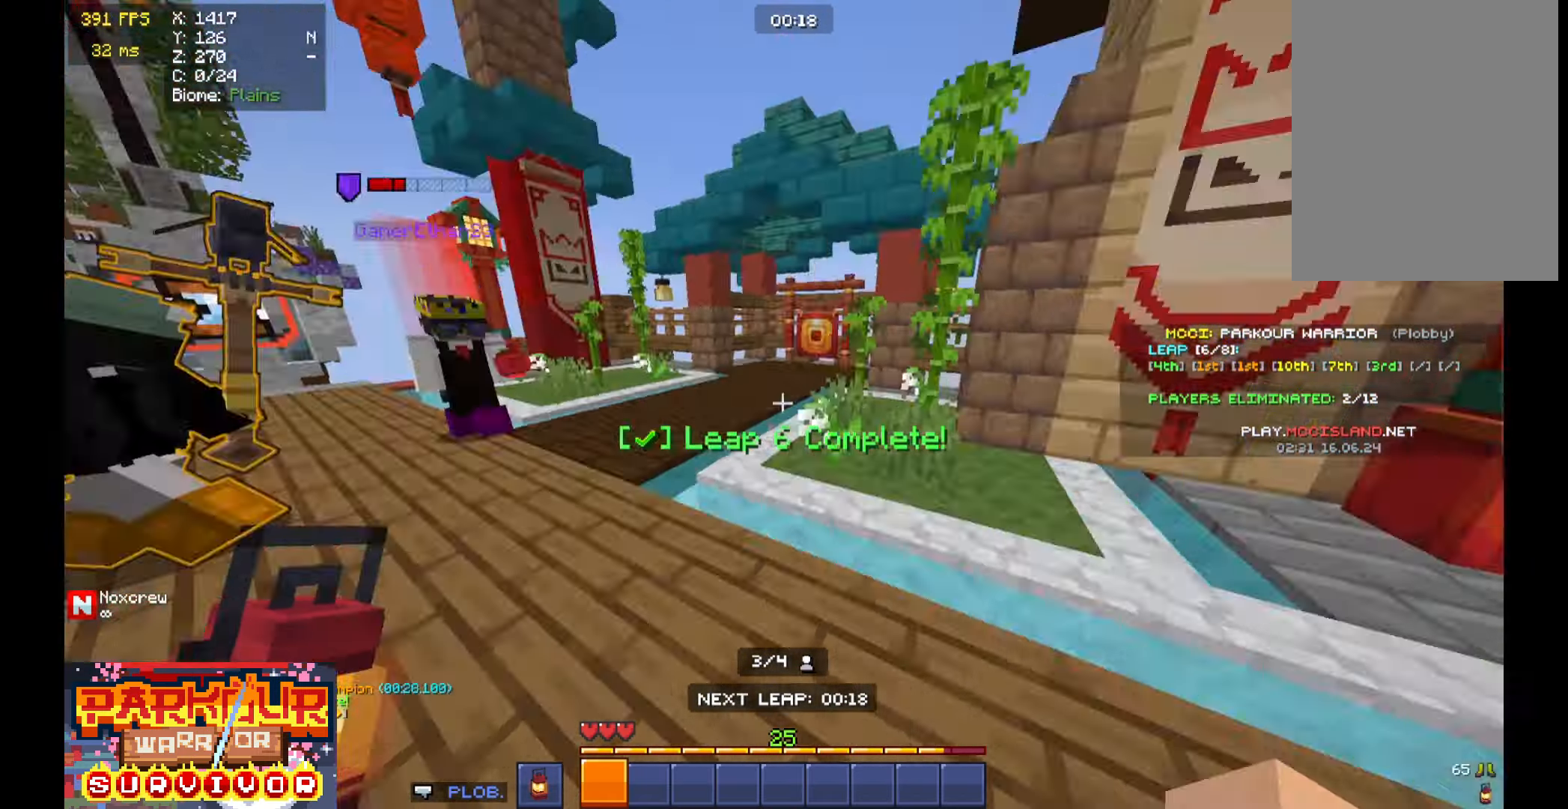
{"keys": ["a", "w"], "mouse": [], "events": [[33, "w", "down"], [66, "mouse_left", "down"], [166, "mouse_left", "up"], [200, "a", "up"], [200, "space", "down"], [366, "a", "down"], [366, "space", "up"]]}
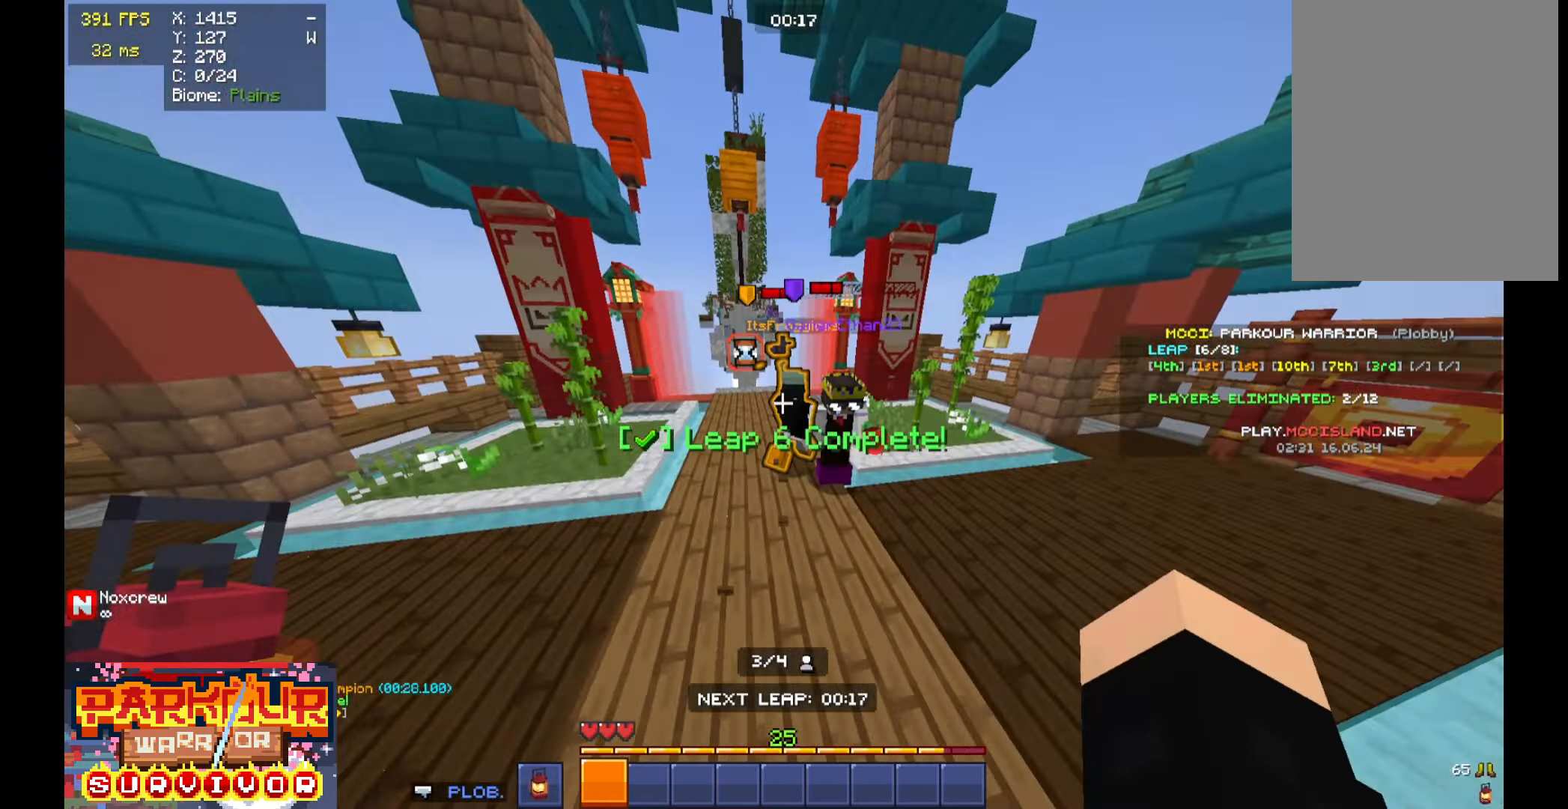
{"keys": ["a", "w"], "mouse": [], "events": [[66, "a", "up"], [166, "space", "down"], [333, "a", "down"], [500, "space", "up"]]}
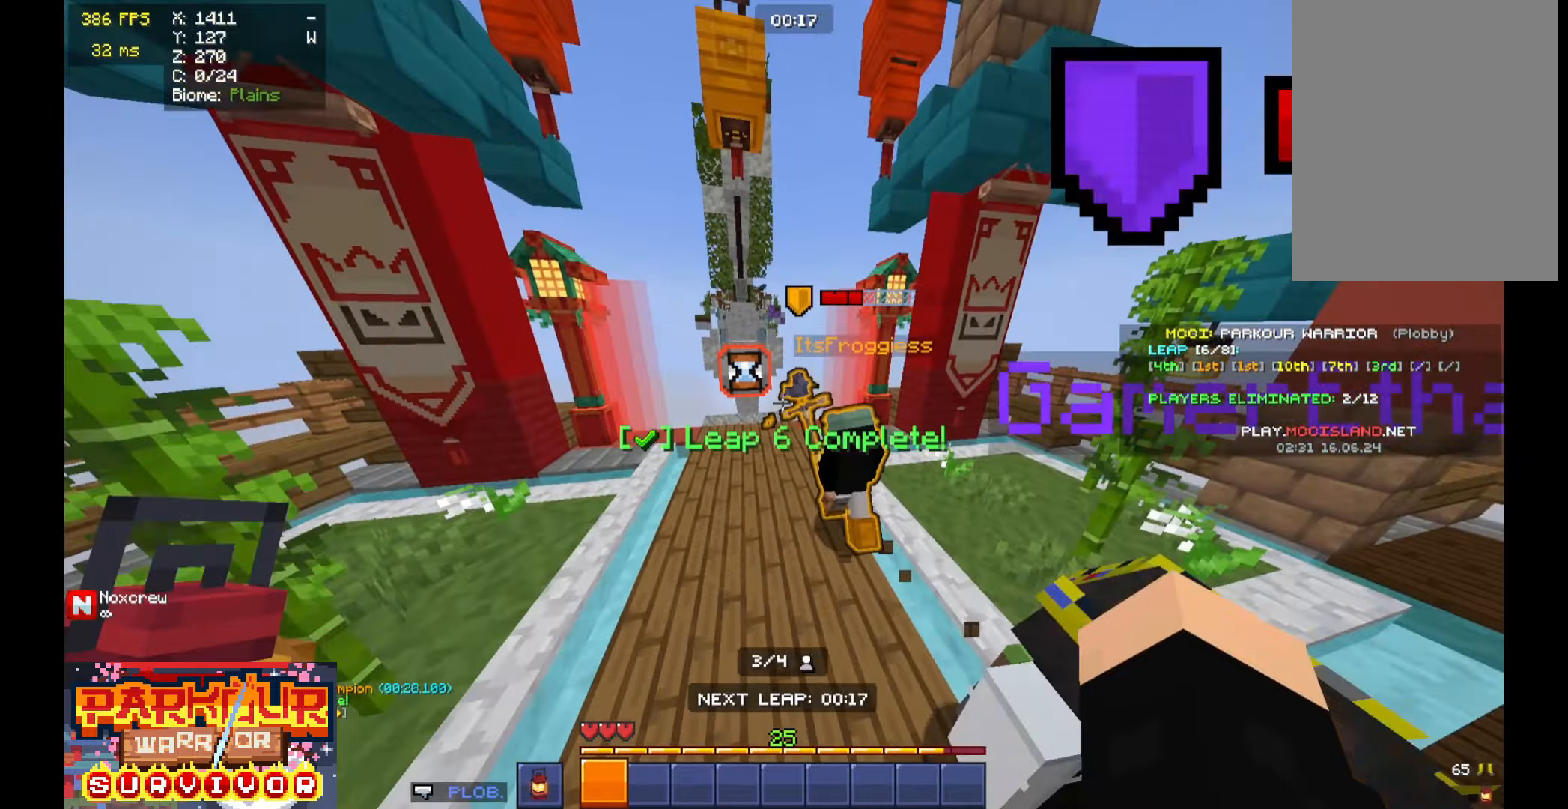
{"keys": ["a"], "mouse": [], "events": [[500, "w", "up"]]}
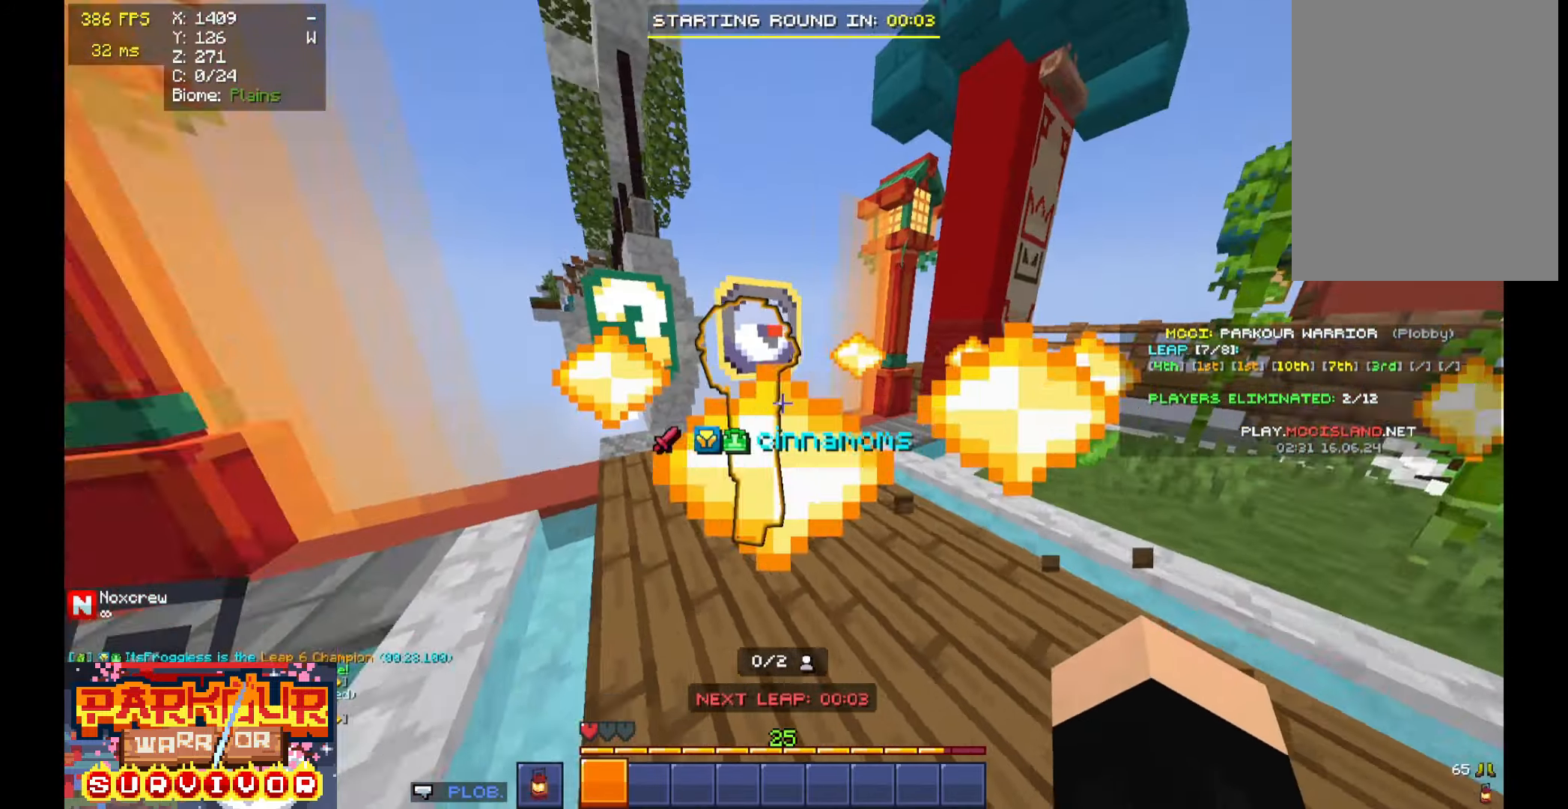
{"keys": [], "mouse": [], "events": [[200, "s", "down"], [266, "a", "up"], [500, "s", "up"]]}
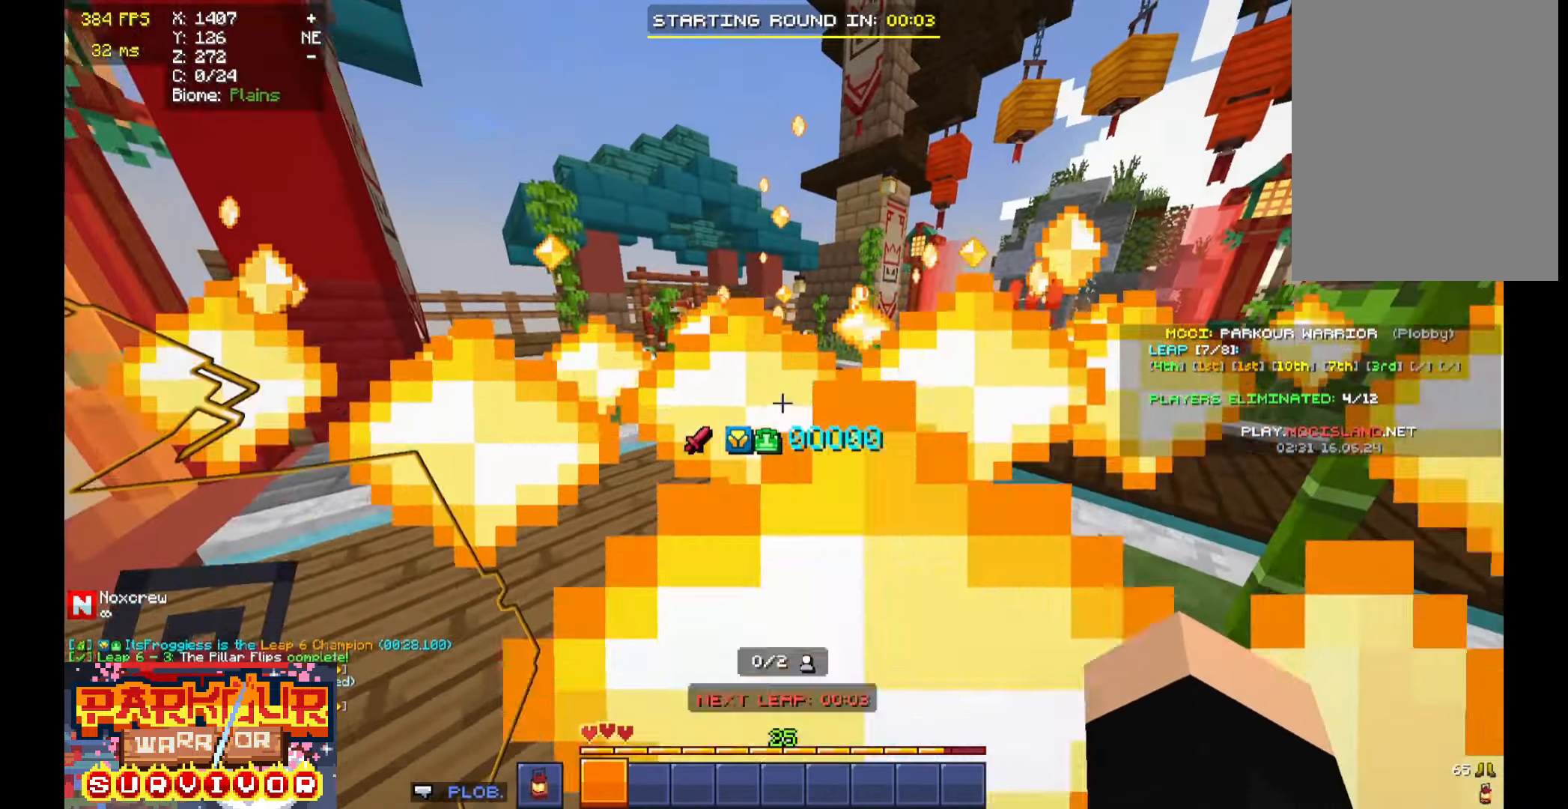
{"keys": [], "mouse": [], "events": [[66, "mouse_left", "down"], [200, "mouse_left", "up"], [200, "w", "down"], [300, "a", "down"], [400, "w", "up"], [500, "a", "up"]]}
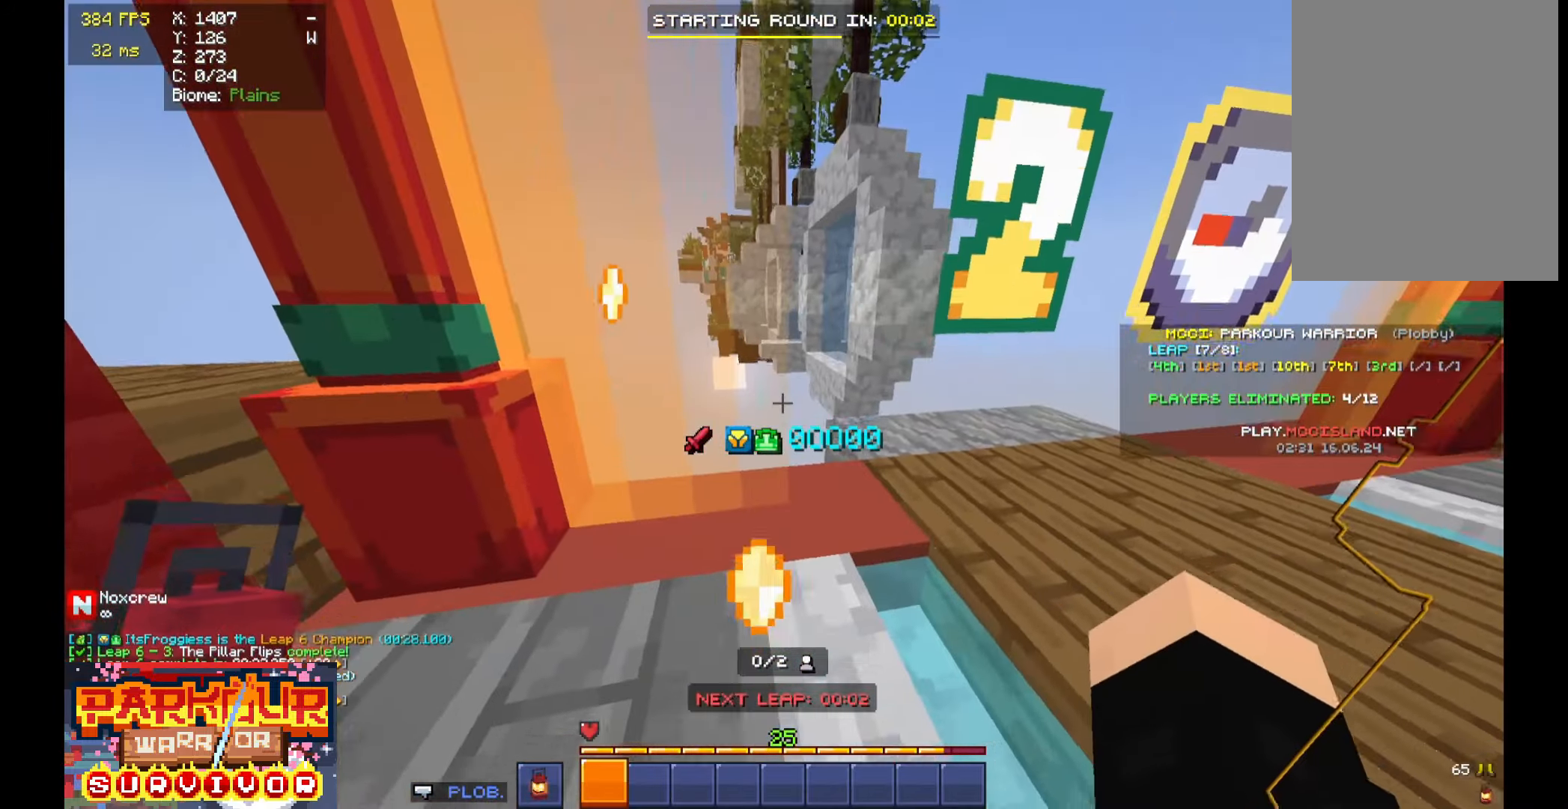
{"keys": [], "mouse": [], "events": [[100, "d", "down"], [266, "s", "down"], [400, "d", "up"], [500, "s", "up"]]}
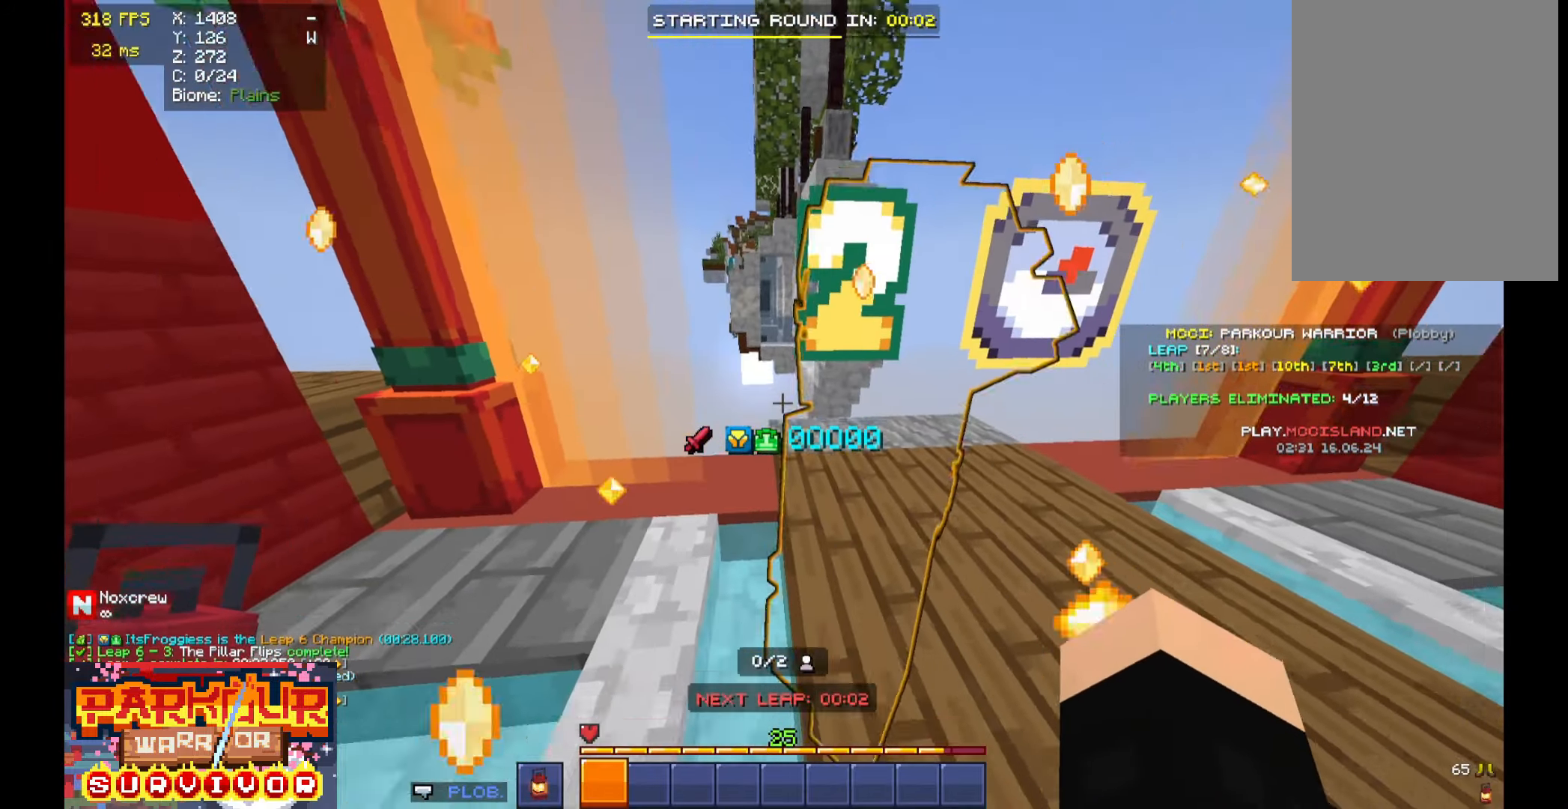
{"keys": ["s"], "mouse": [], "events": [[66, "w", "down"], [166, "w", "up"], [266, "s", "down"]]}
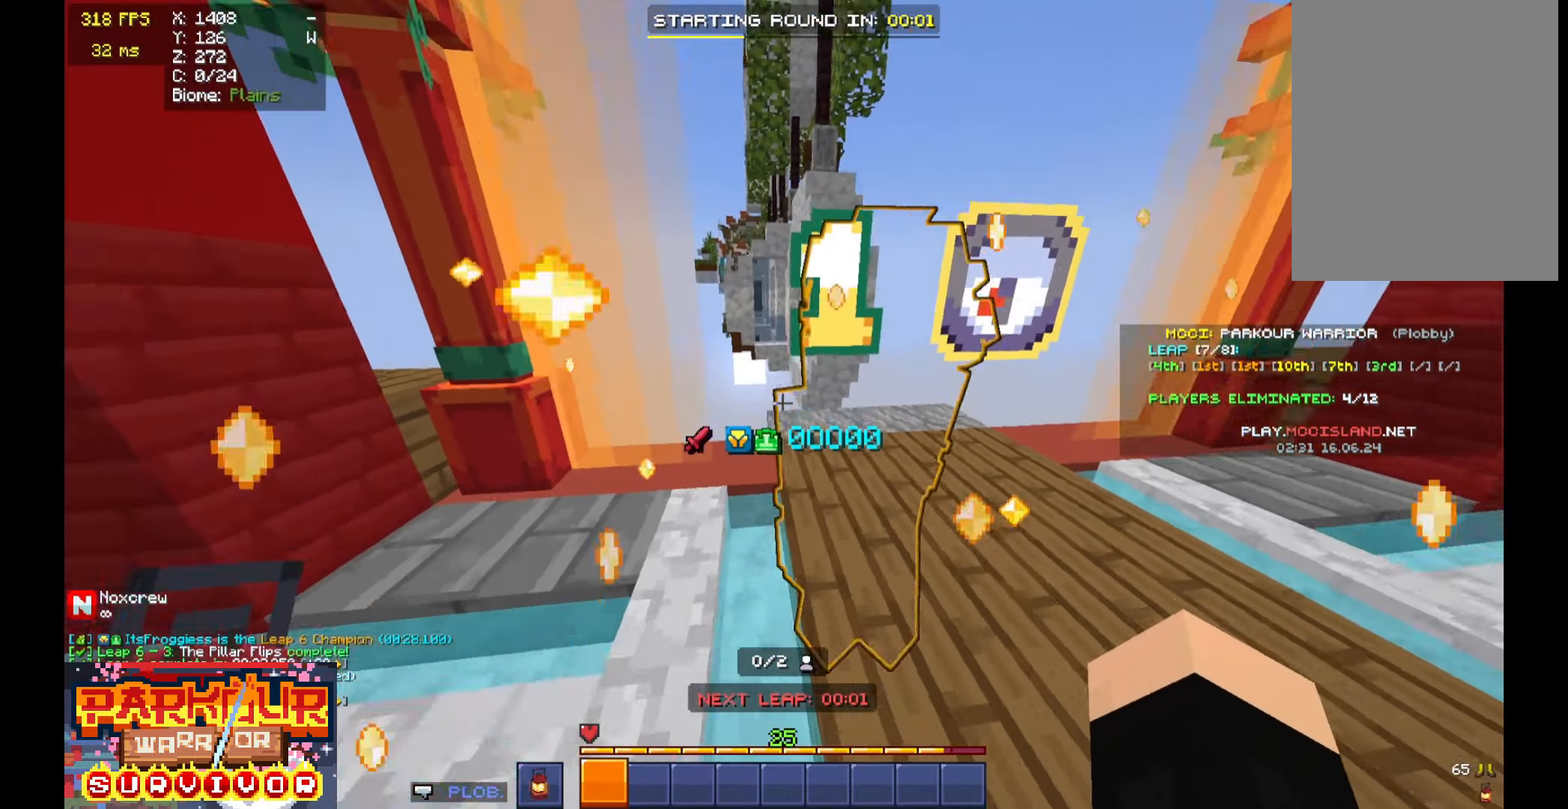
{"keys": ["d", "w"], "mouse": [], "events": [[100, "s", "up"], [400, "w", "down"], [466, "d", "down"]]}
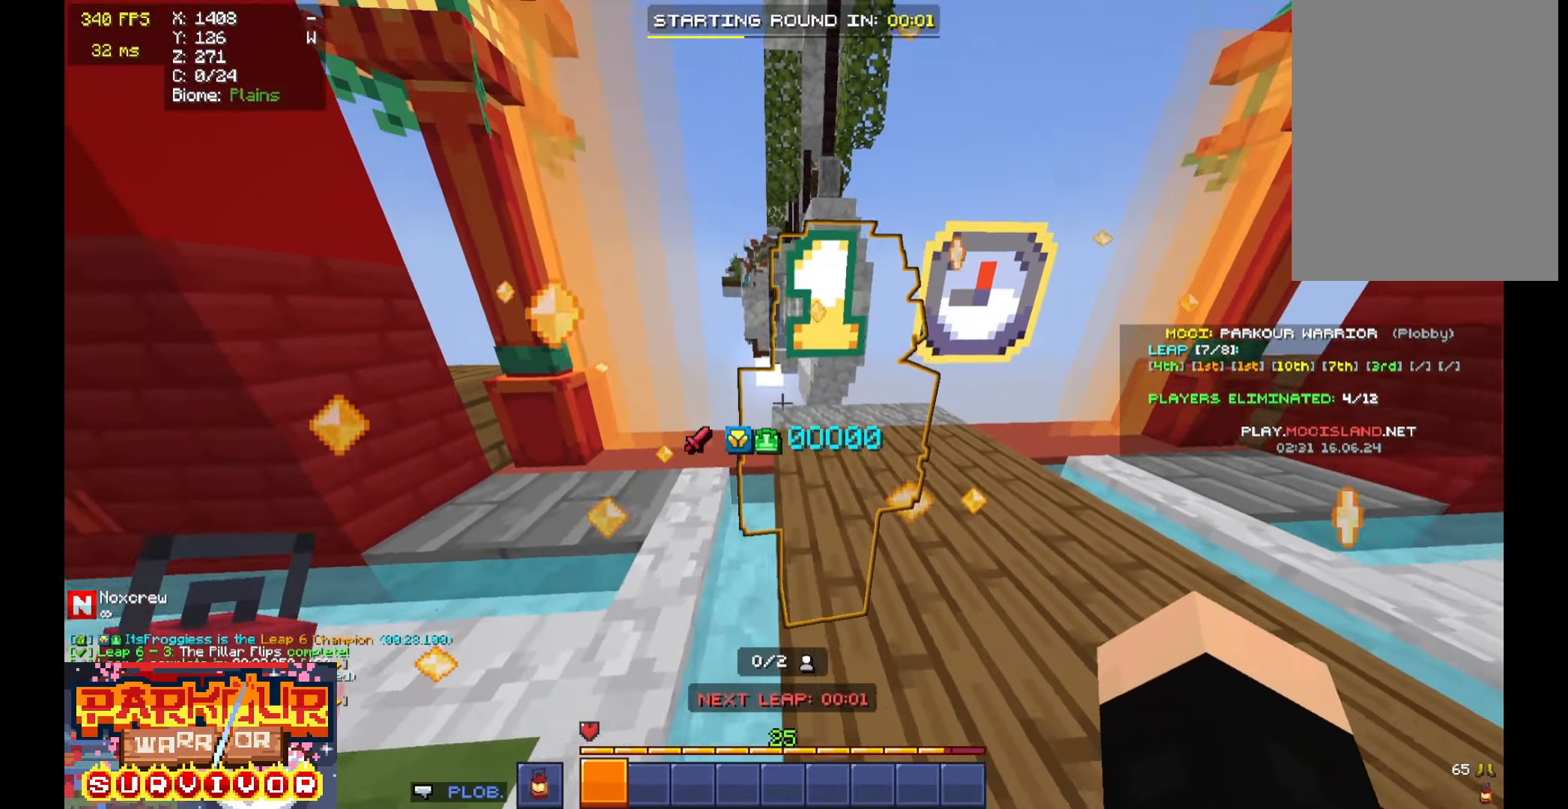
{"keys": ["w"], "mouse": [], "events": [[166, "a", "down"], [166, "d", "up"], [366, "a", "up"]]}
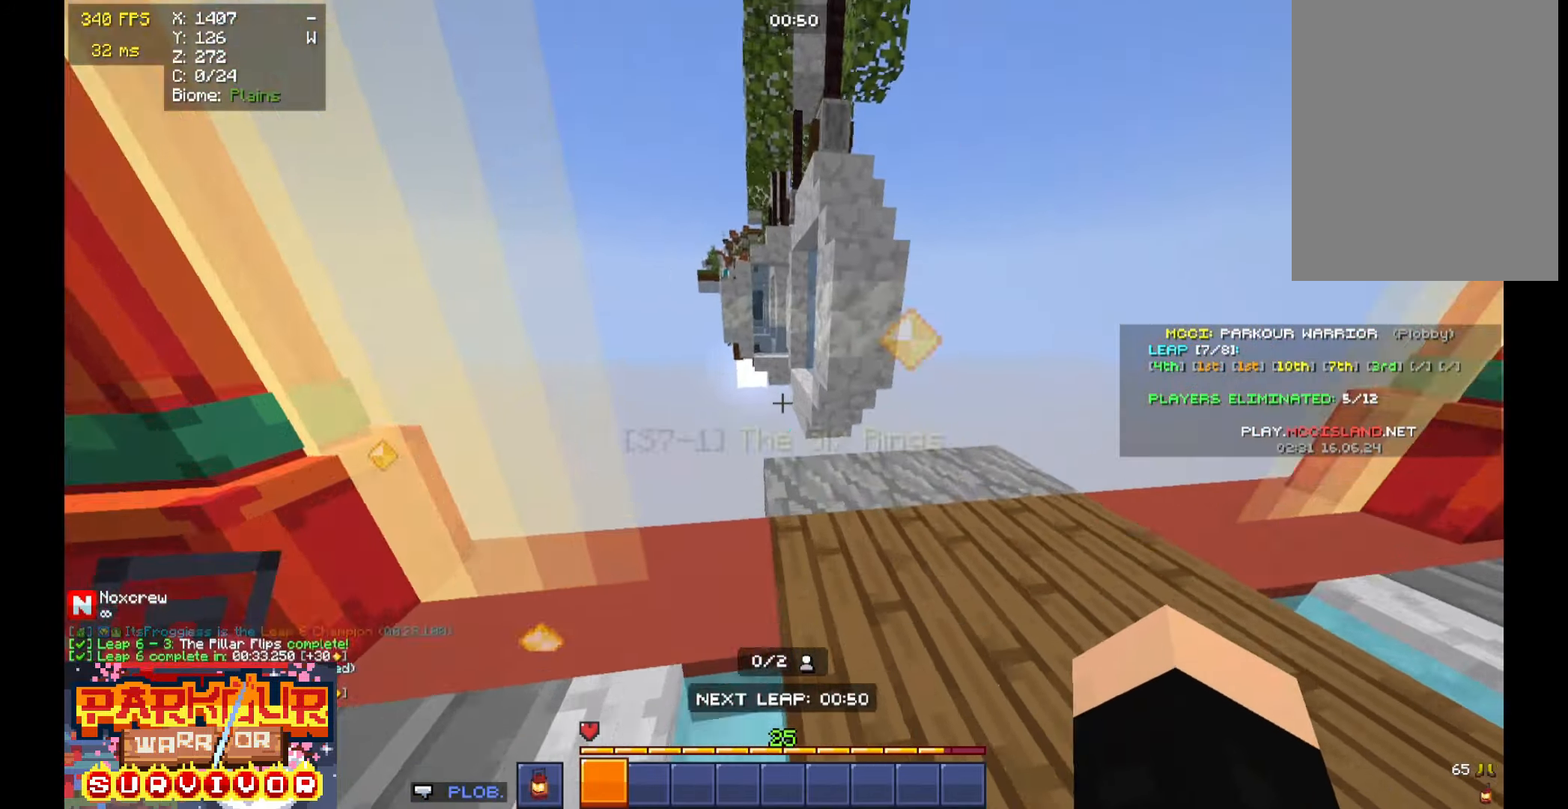
{"keys": ["w"], "mouse": [], "events": []}